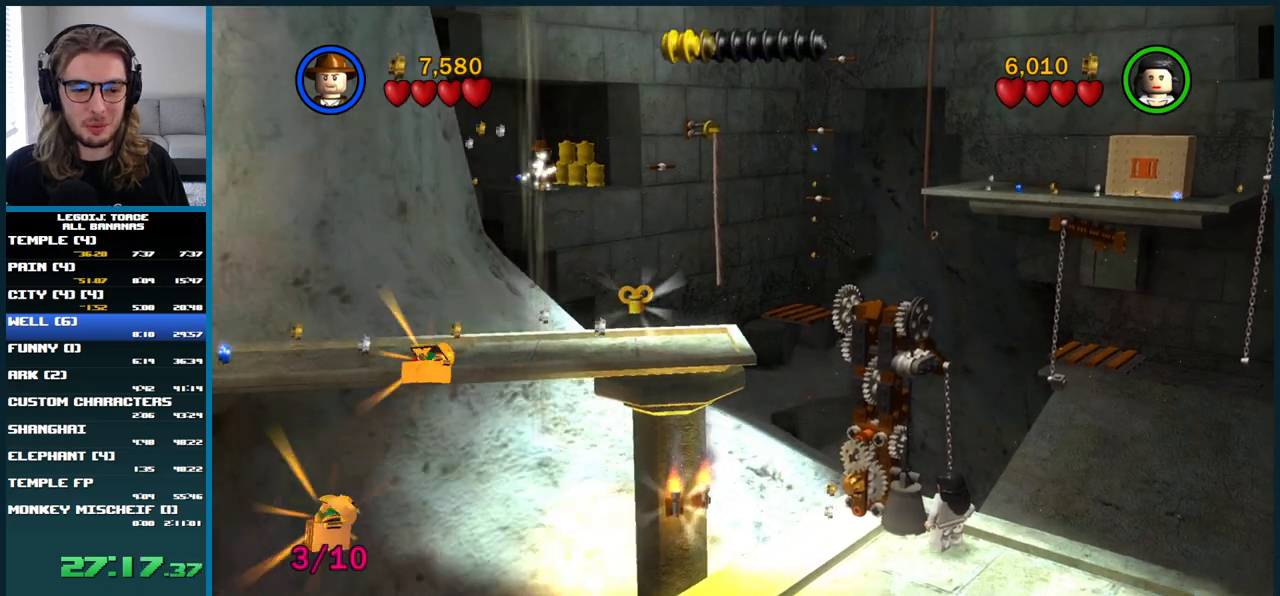
Gameplay with a controller (Xbox layout); each line is a JSON object with the inputs held at the frame after it. "button_events" lists button changes between this image and that frame as [ms after this image, input, new state], when the widget could be followed in between (sticks are given only as held states). Not read: L3 R3.
{"buttons": ["A"], "left_stick": "right", "right_stick": "center", "button_events": [[383, "A", "down"]]}
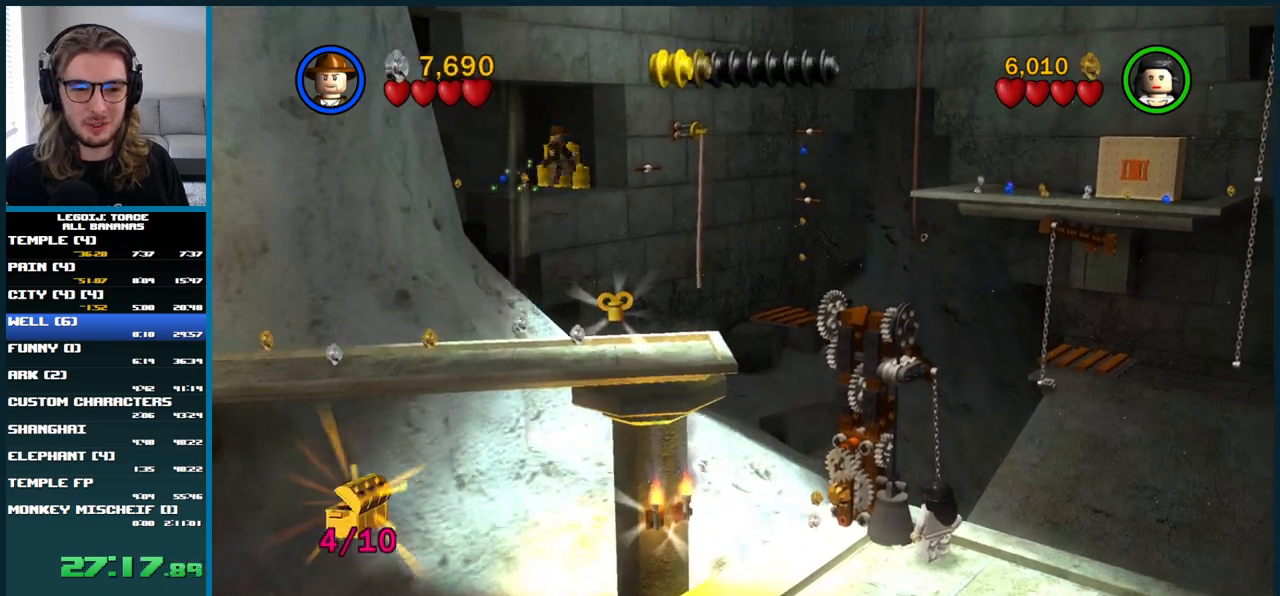
{"buttons": ["A"], "left_stick": "up-right", "right_stick": "center", "button_events": [[217, "A", "up"], [317, "A", "down"]]}
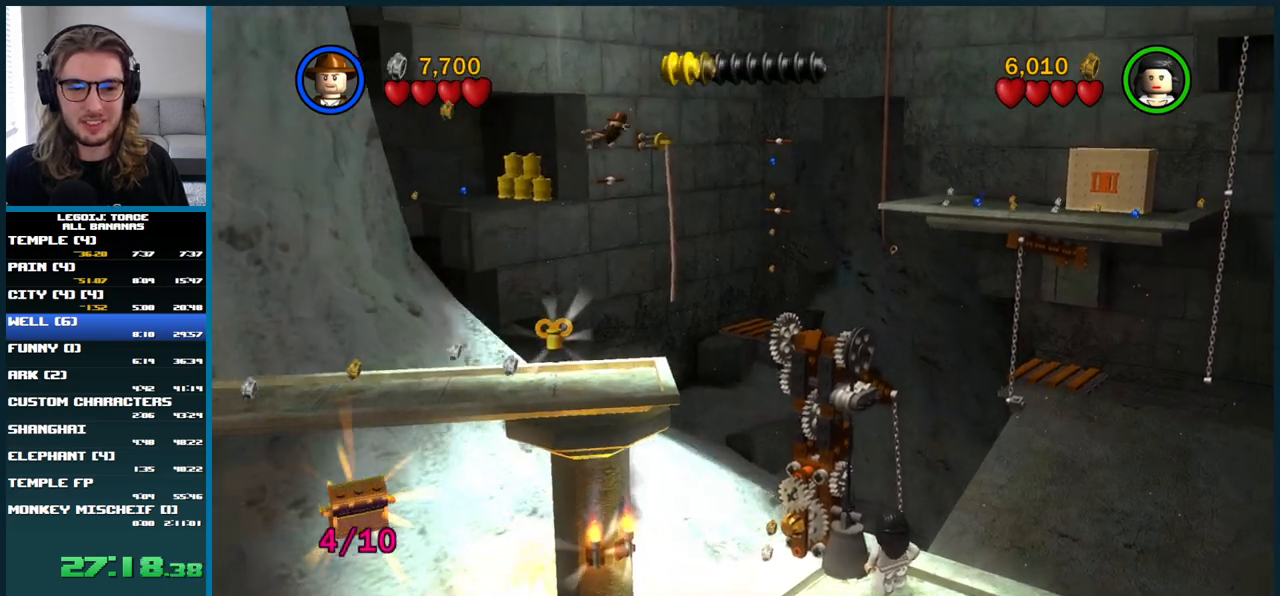
{"buttons": [], "left_stick": "up", "right_stick": "center", "button_events": [[250, "A", "up"]]}
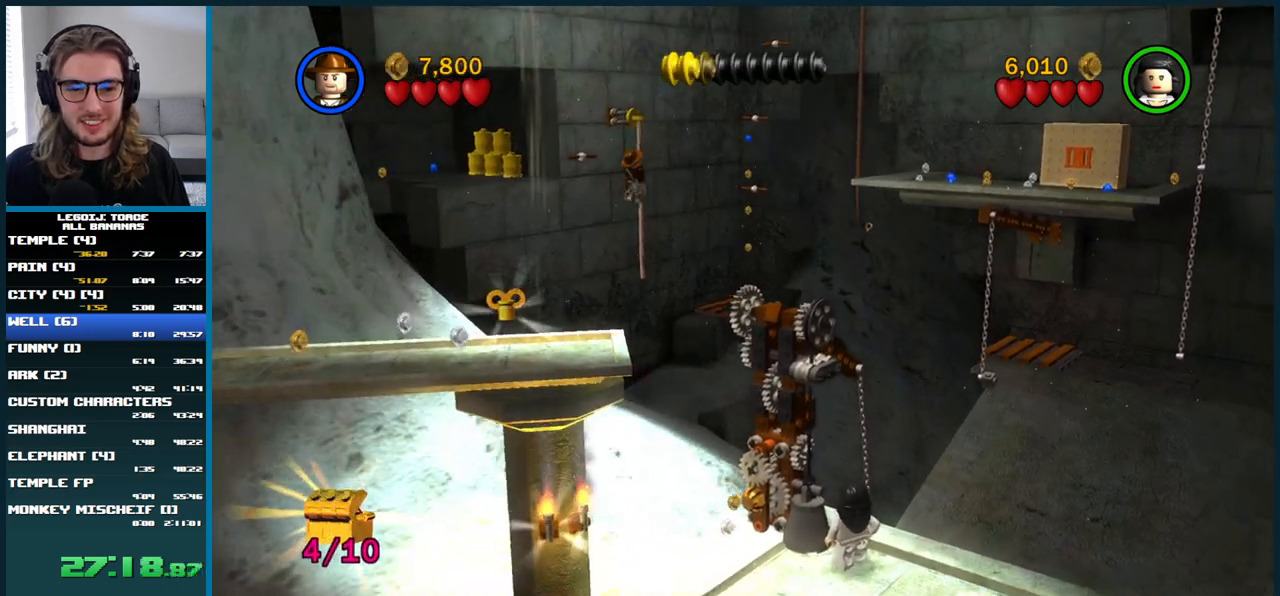
{"buttons": [], "left_stick": "up-right", "right_stick": "center", "button_events": [[67, "A", "down"], [450, "A", "up"]]}
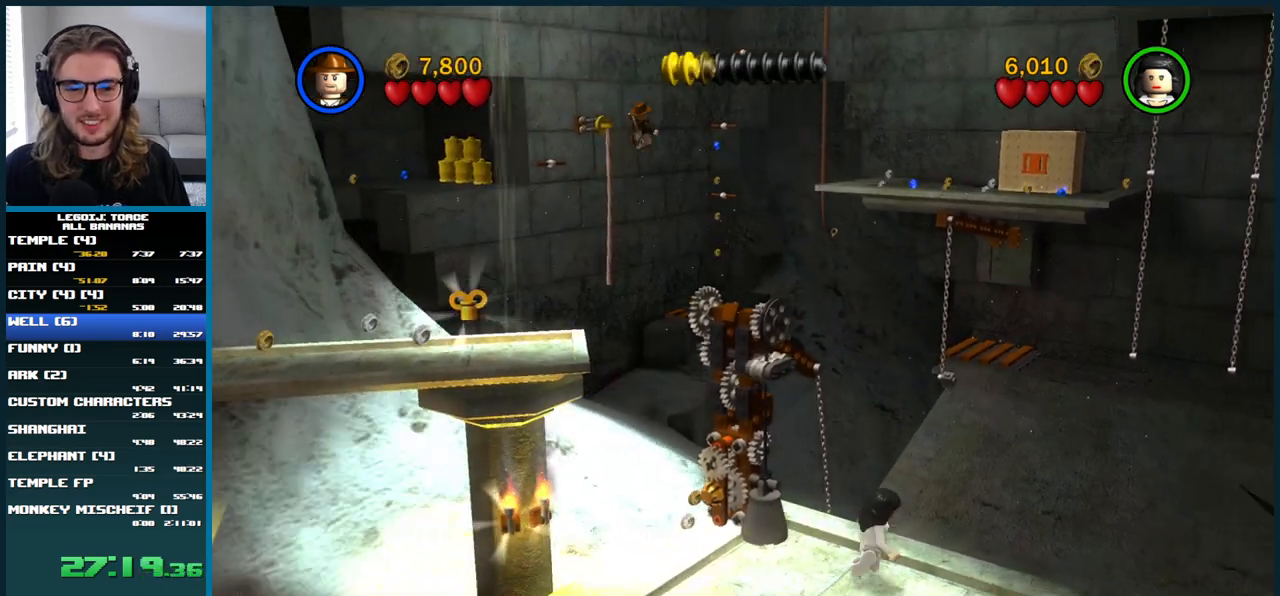
{"buttons": ["A"], "left_stick": "up-right", "right_stick": "center", "button_events": [[100, "A", "down"]]}
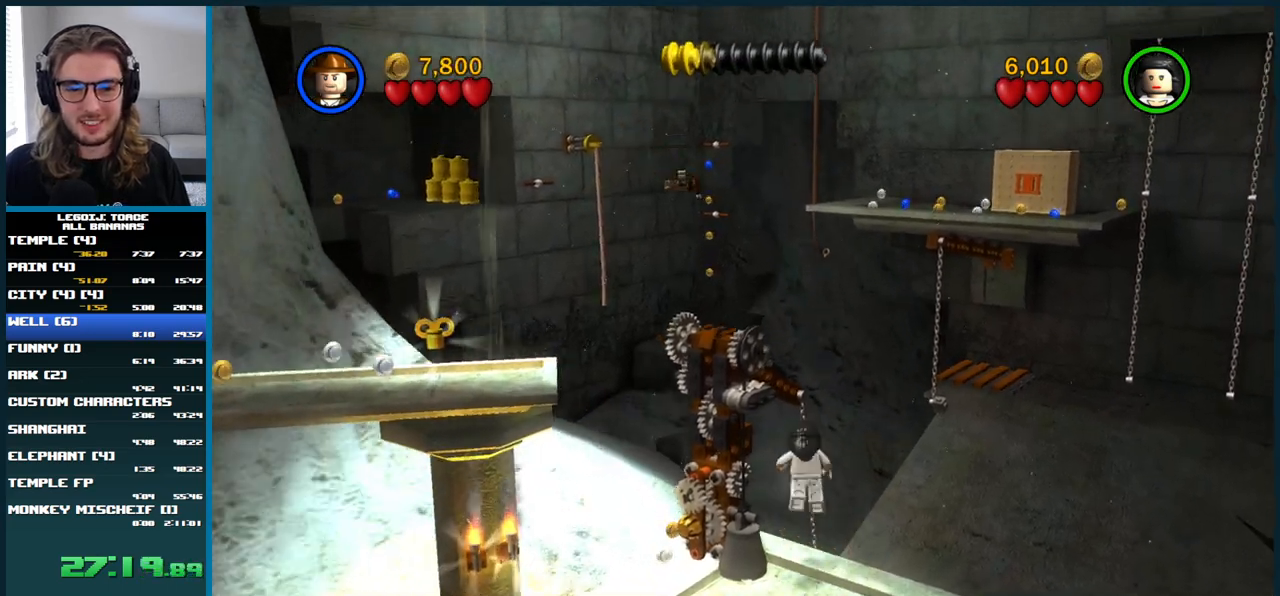
{"buttons": ["A"], "left_stick": "up", "right_stick": "center", "button_events": [[200, "A", "up"], [317, "A", "down"]]}
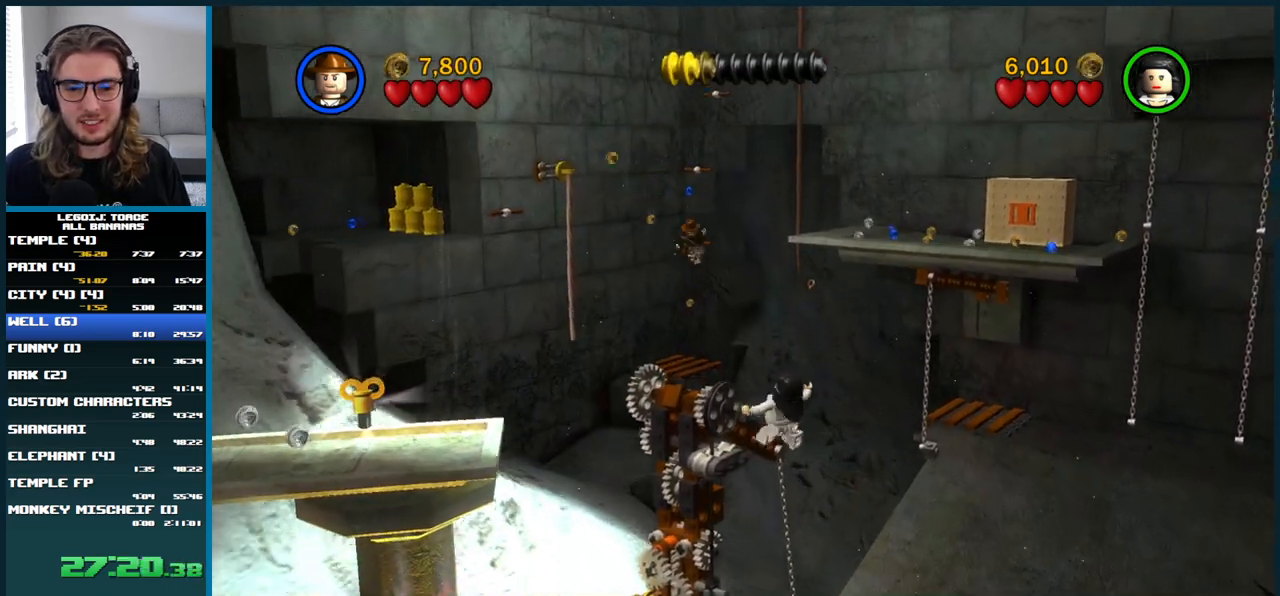
{"buttons": ["A"], "left_stick": "up-right", "right_stick": "center", "button_events": [[233, "A", "up"], [300, "A", "down"]]}
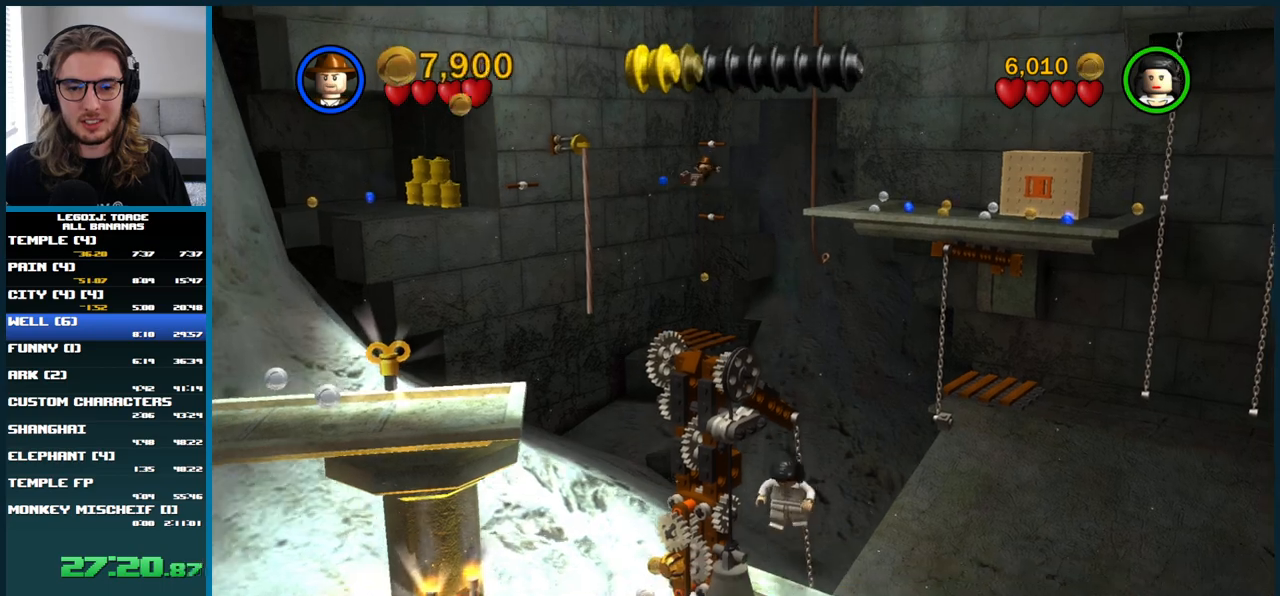
{"buttons": [], "left_stick": "up-right", "right_stick": "center", "button_events": [[150, "A", "up"]]}
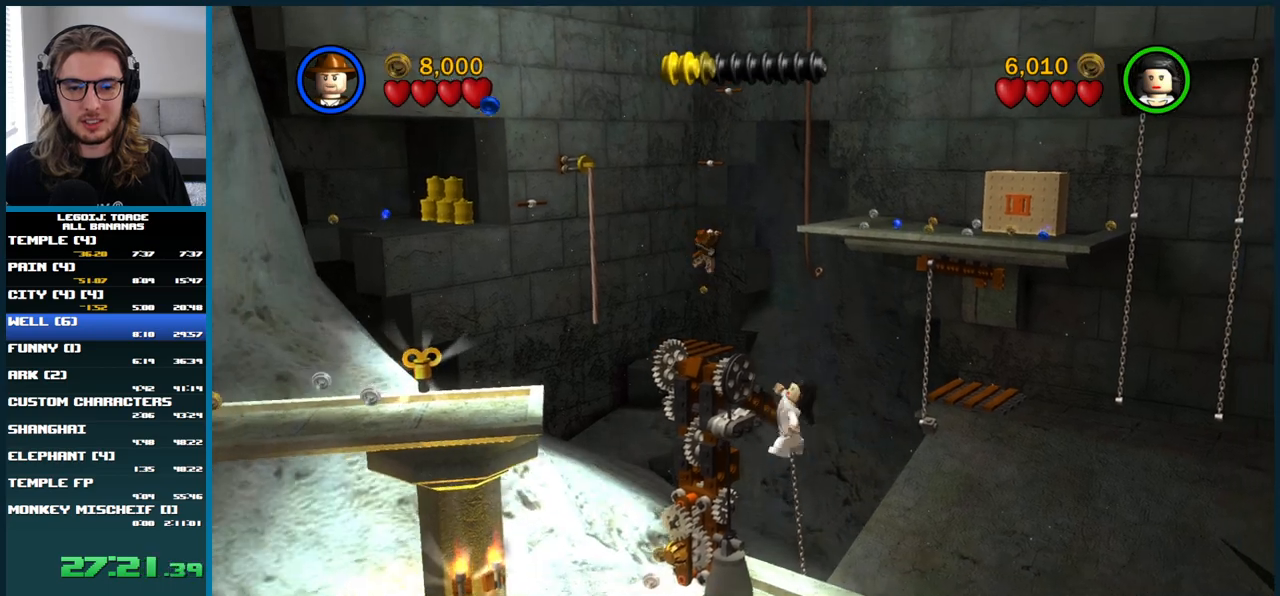
{"buttons": ["A"], "left_stick": "up", "right_stick": "center", "button_events": [[67, "A", "down"], [250, "A", "up"], [317, "A", "down"]]}
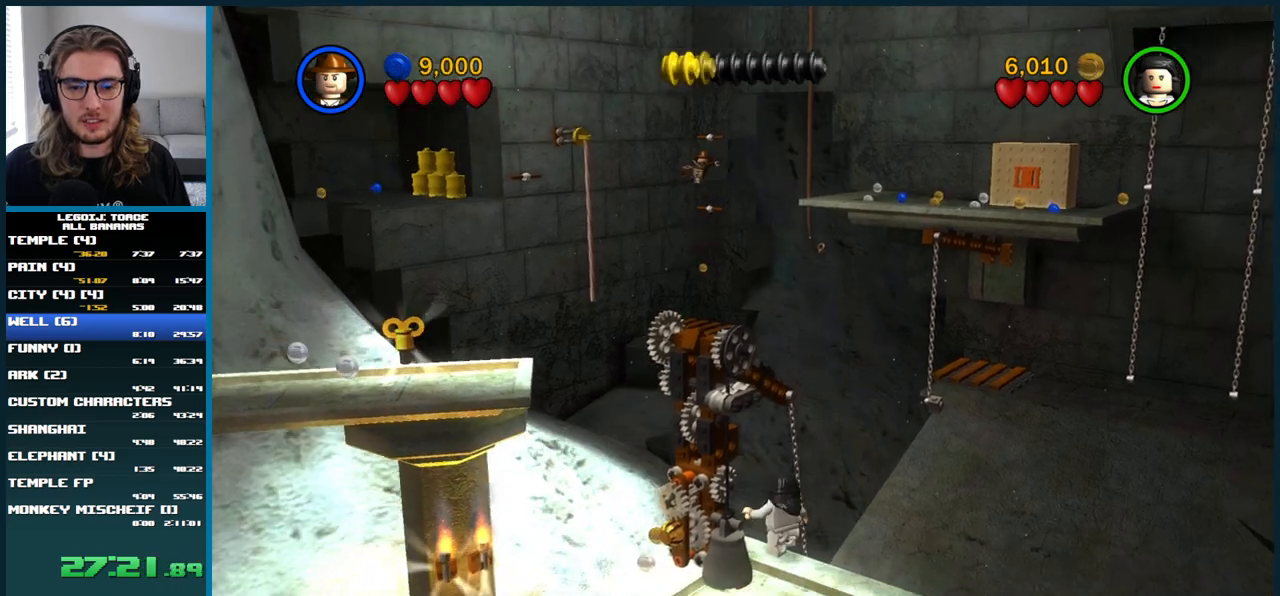
{"buttons": [], "left_stick": "up-right", "right_stick": "center", "button_events": [[433, "A", "up"]]}
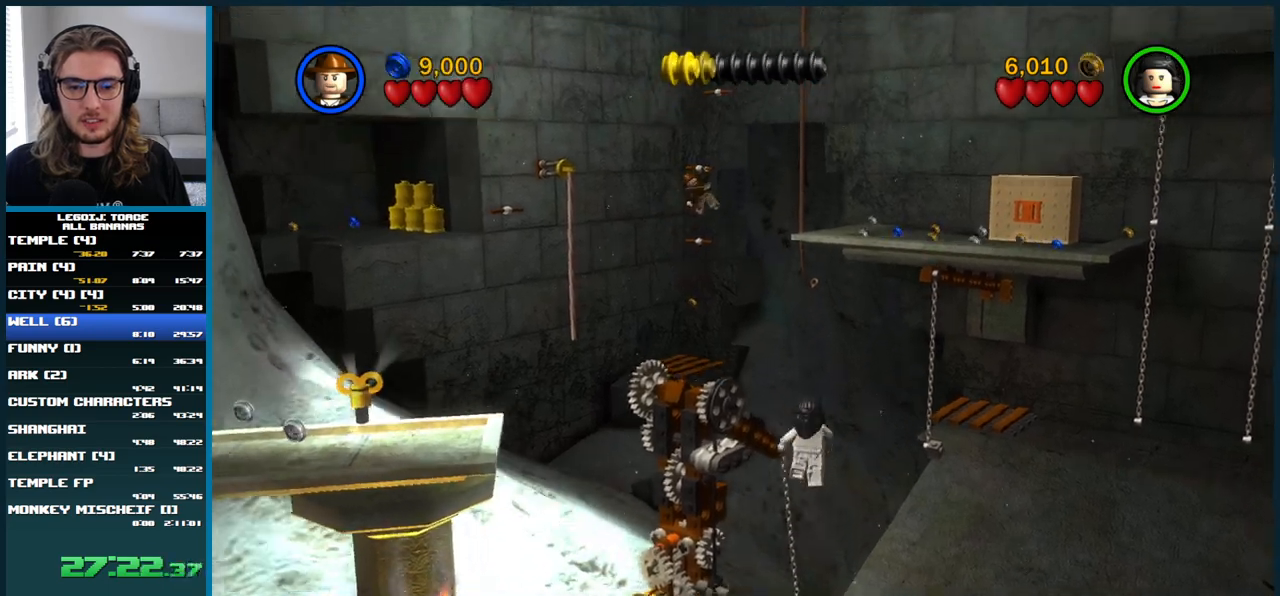
{"buttons": ["A"], "left_stick": "up-right", "right_stick": "center", "button_events": [[33, "A", "down"], [250, "A", "up"], [333, "A", "down"]]}
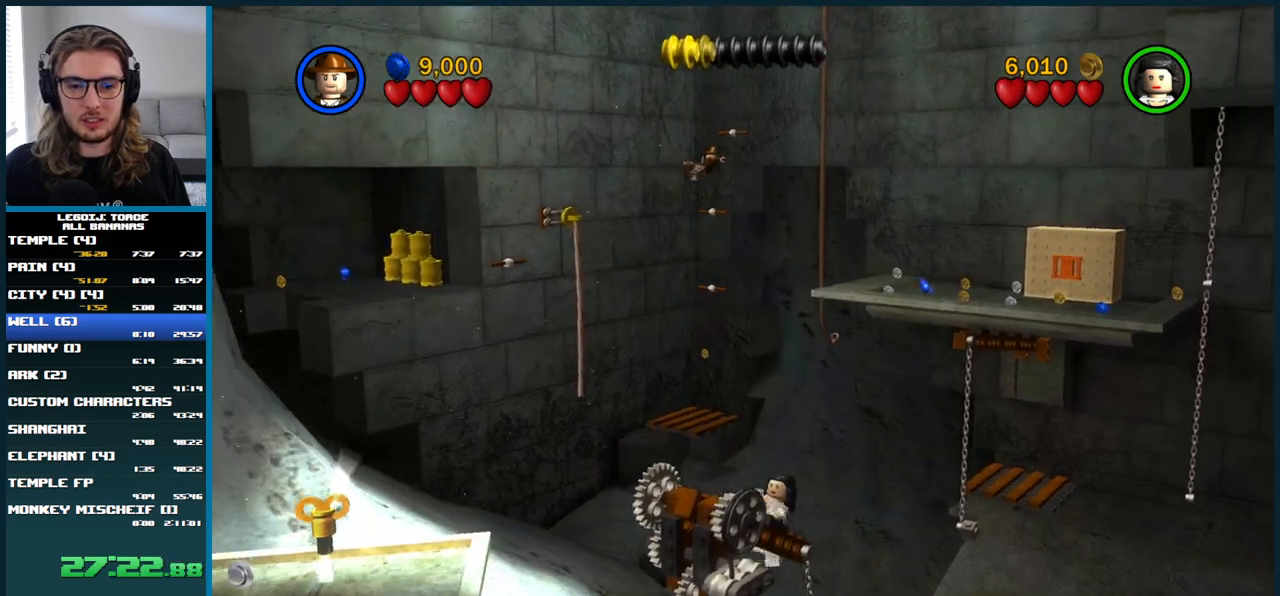
{"buttons": [], "left_stick": "up", "right_stick": "center", "button_events": [[400, "A", "up"]]}
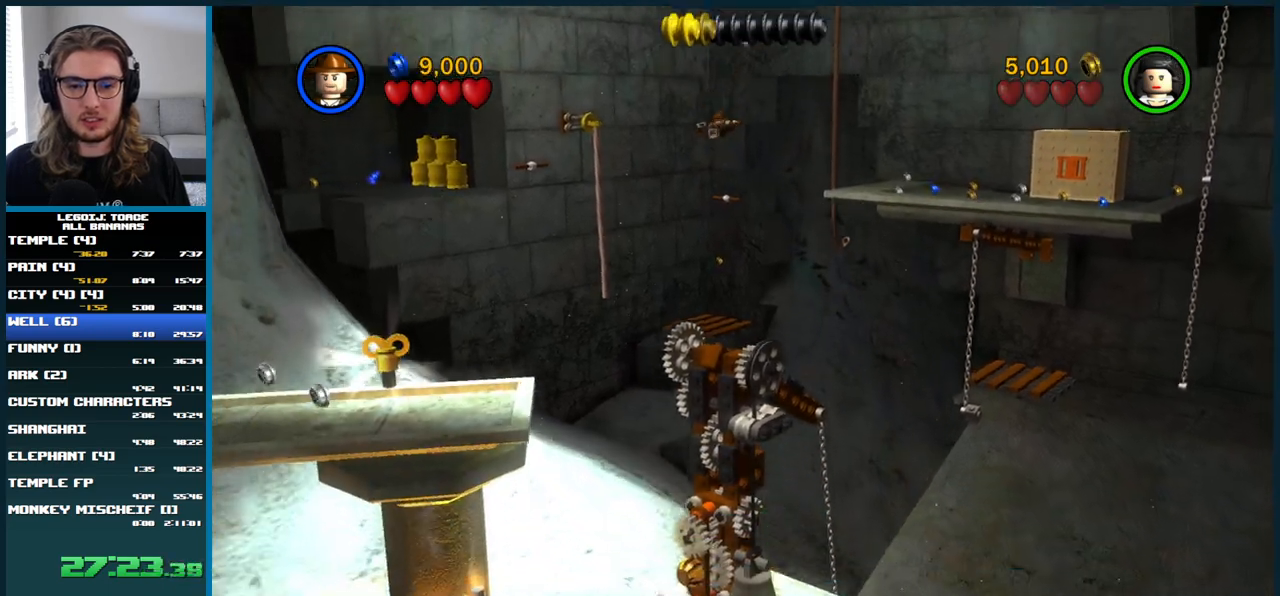
{"buttons": ["A"], "left_stick": "up-right", "right_stick": "center", "button_events": [[150, "A", "down"], [317, "A", "up"], [400, "A", "down"]]}
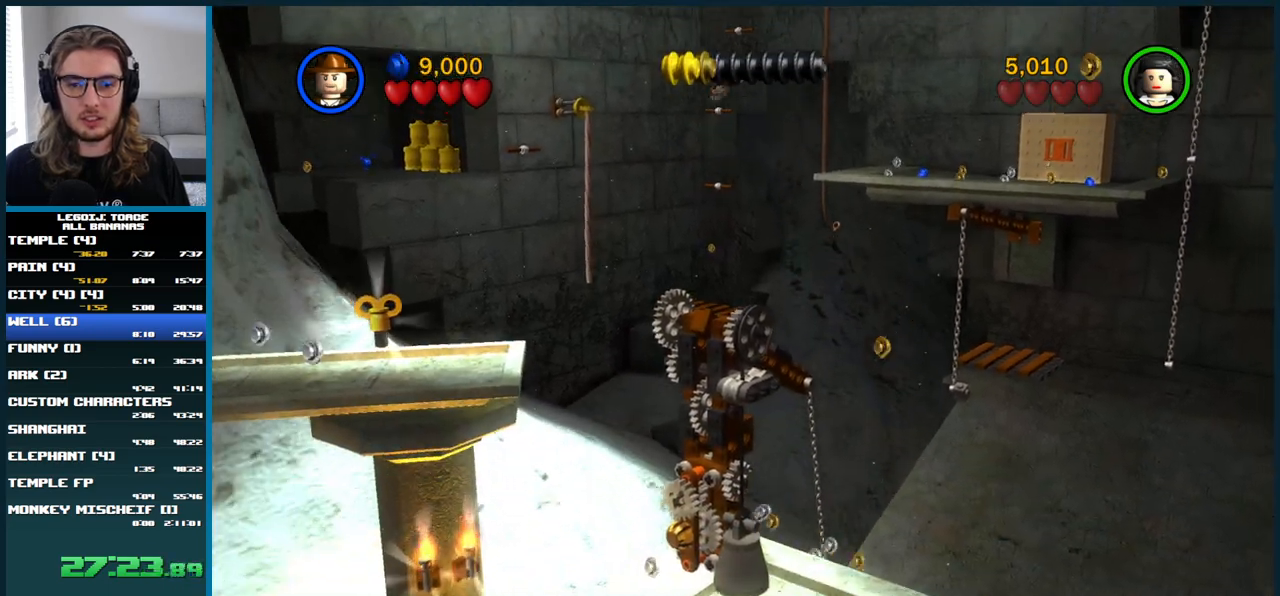
{"buttons": ["A"], "left_stick": "up", "right_stick": "center", "button_events": []}
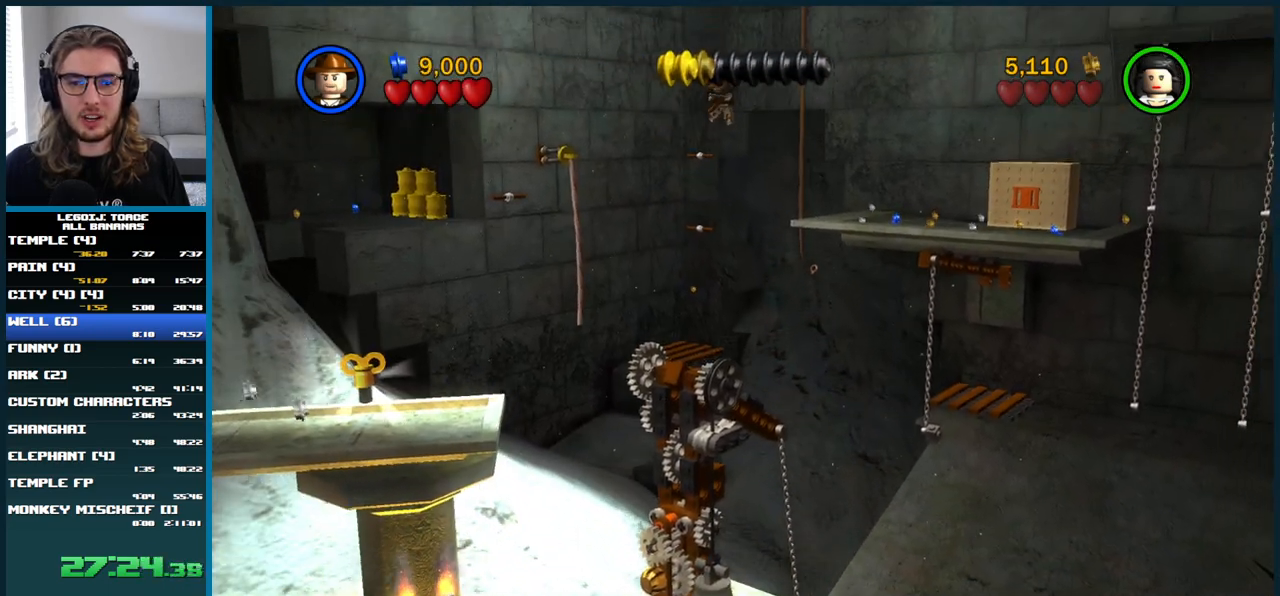
{"buttons": ["A"], "left_stick": "right", "right_stick": "center", "button_events": [[33, "A", "up"], [250, "A", "down"]]}
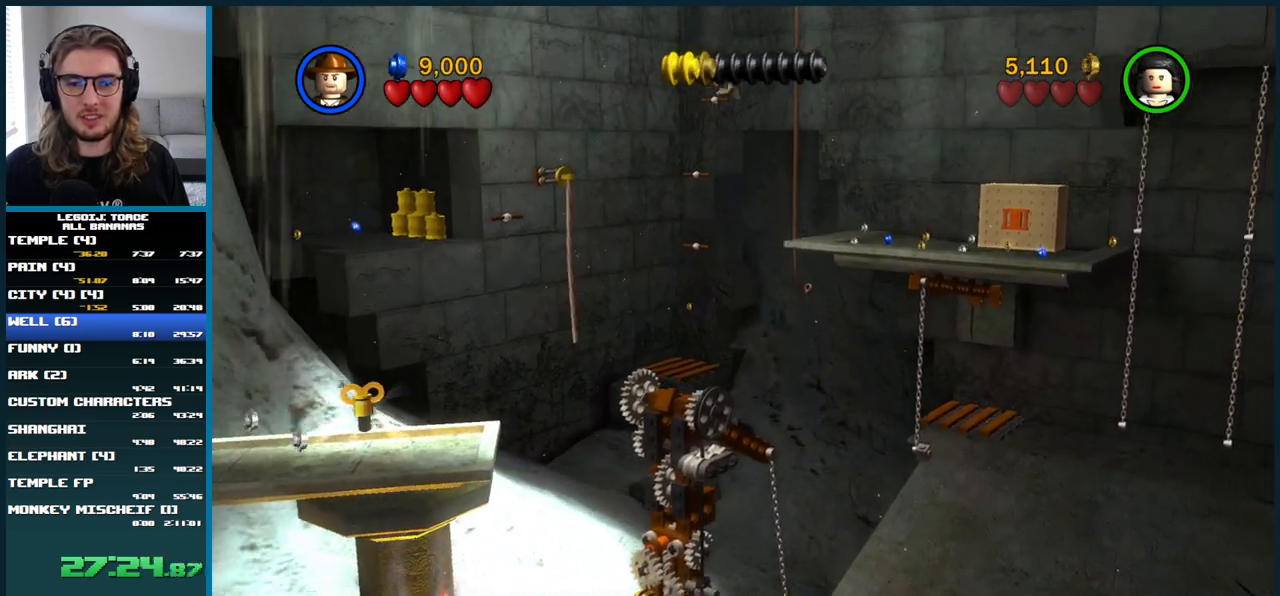
{"buttons": ["A"], "left_stick": "down-right", "right_stick": "center", "button_events": [[33, "A", "up"], [167, "A", "down"]]}
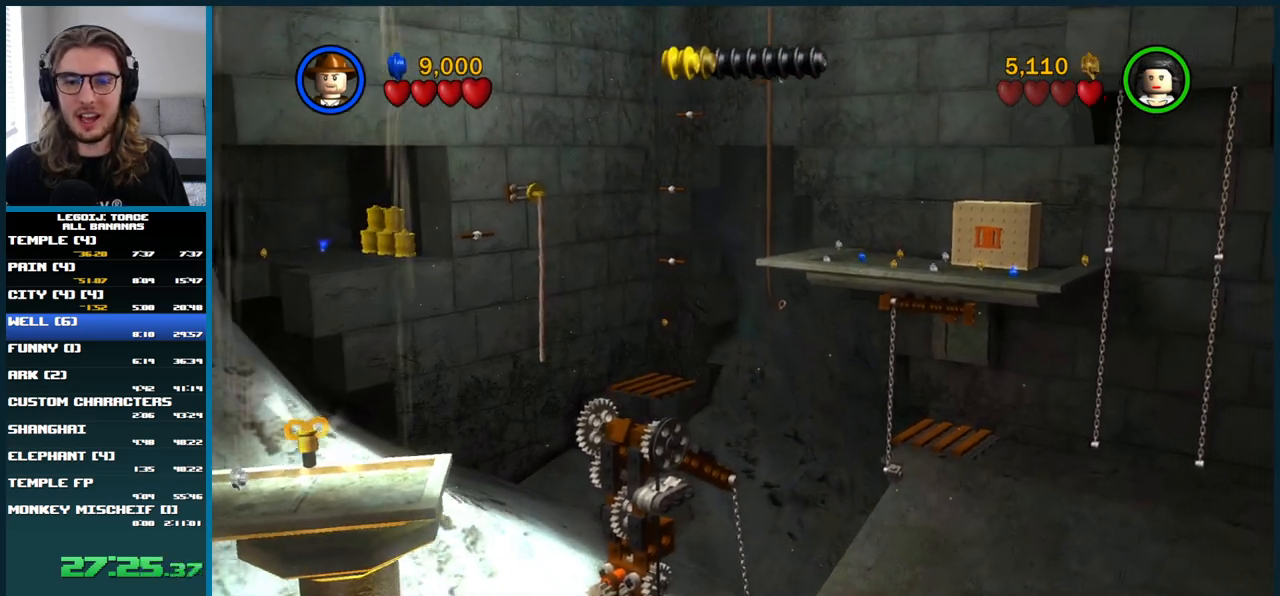
{"buttons": [], "left_stick": "down-right", "right_stick": "center", "button_events": [[267, "A", "up"]]}
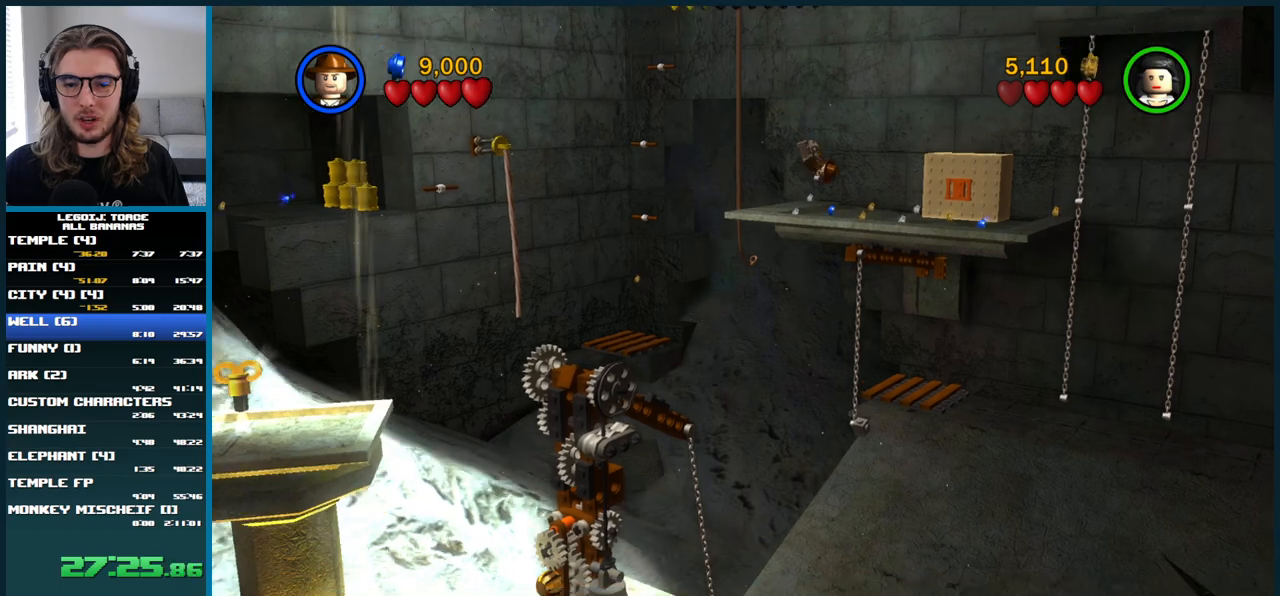
{"buttons": [], "left_stick": "down-right", "right_stick": "center", "button_events": []}
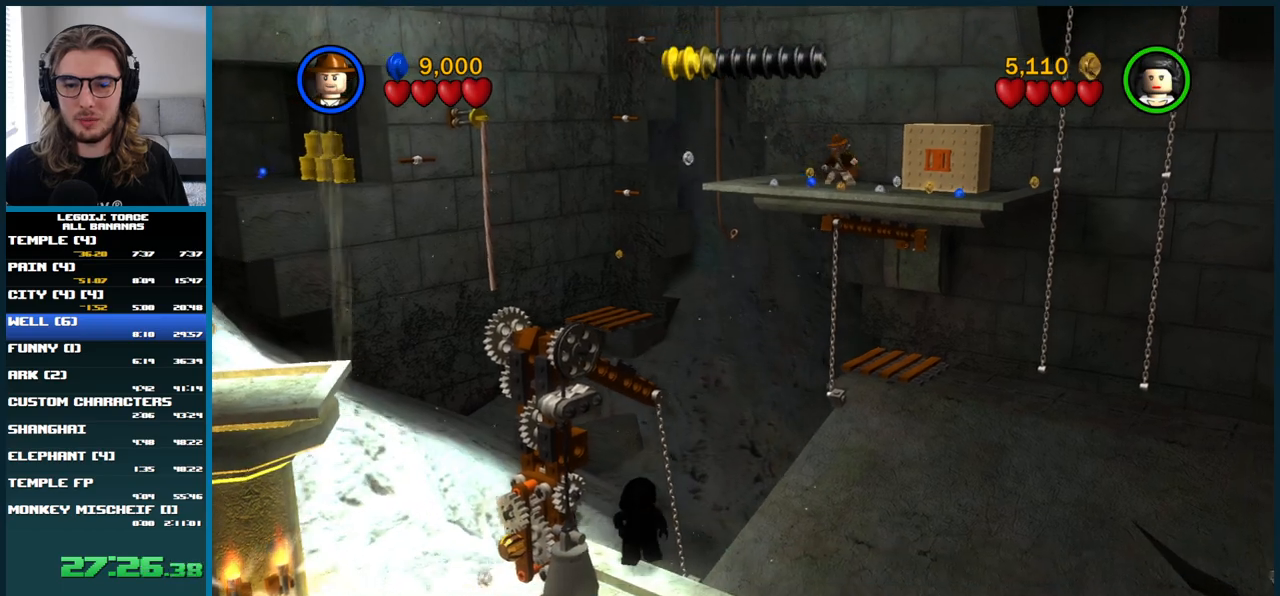
{"buttons": [], "left_stick": "down-right", "right_stick": "center", "button_events": []}
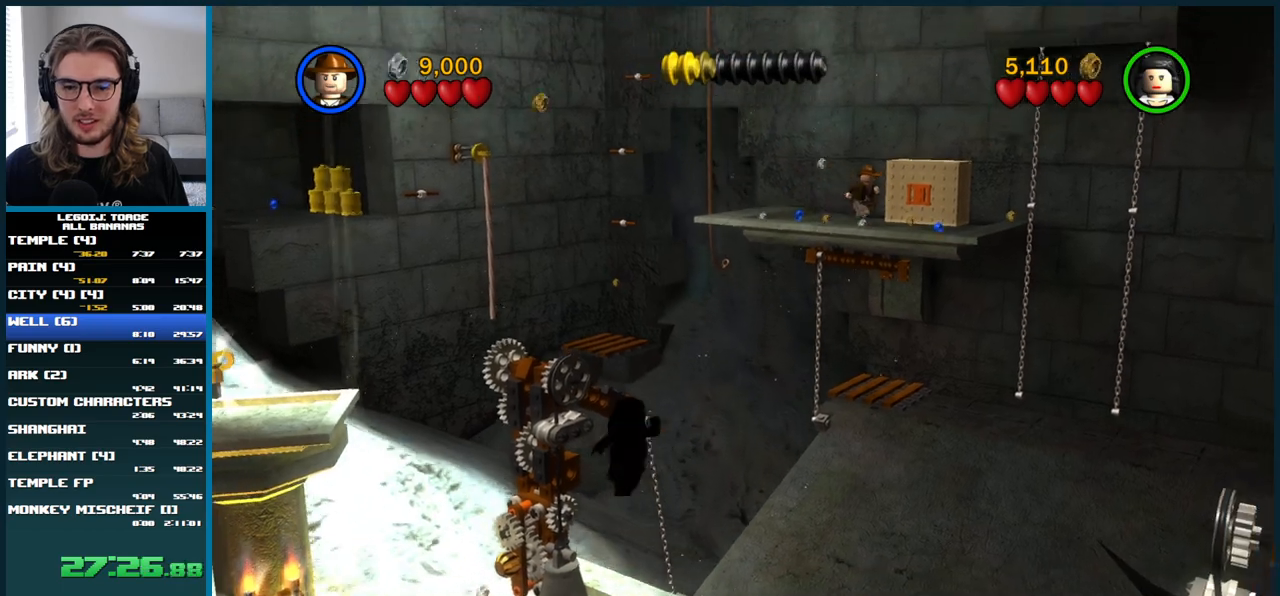
{"buttons": [], "left_stick": "up", "right_stick": "center", "button_events": []}
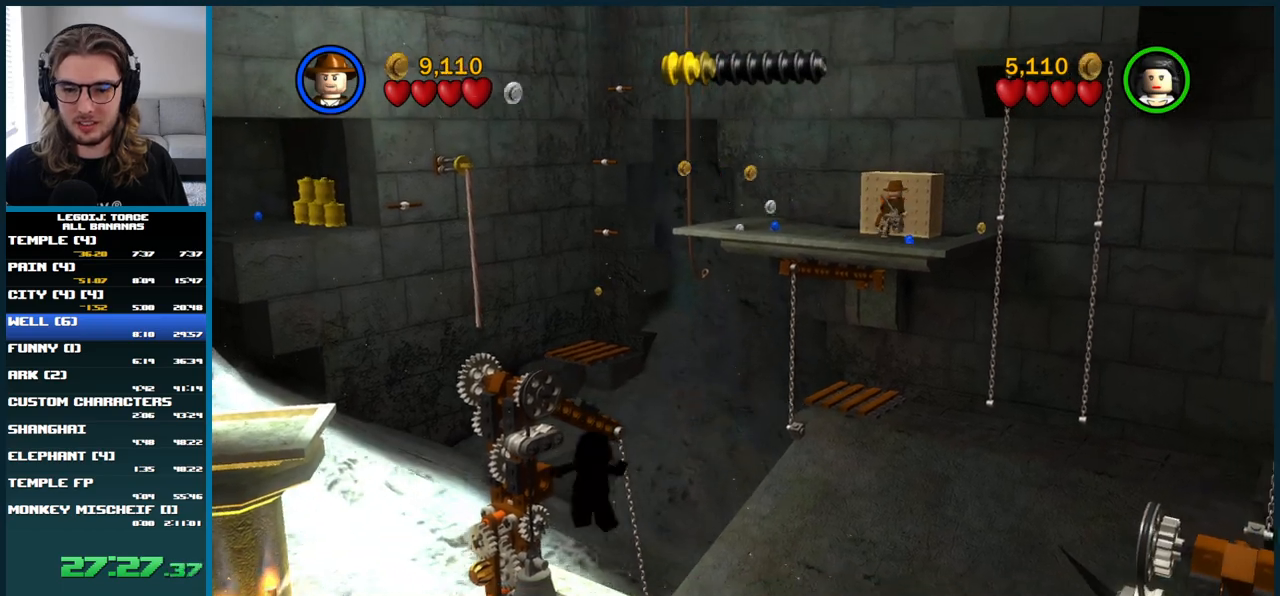
{"buttons": [], "left_stick": "up", "right_stick": "center", "button_events": []}
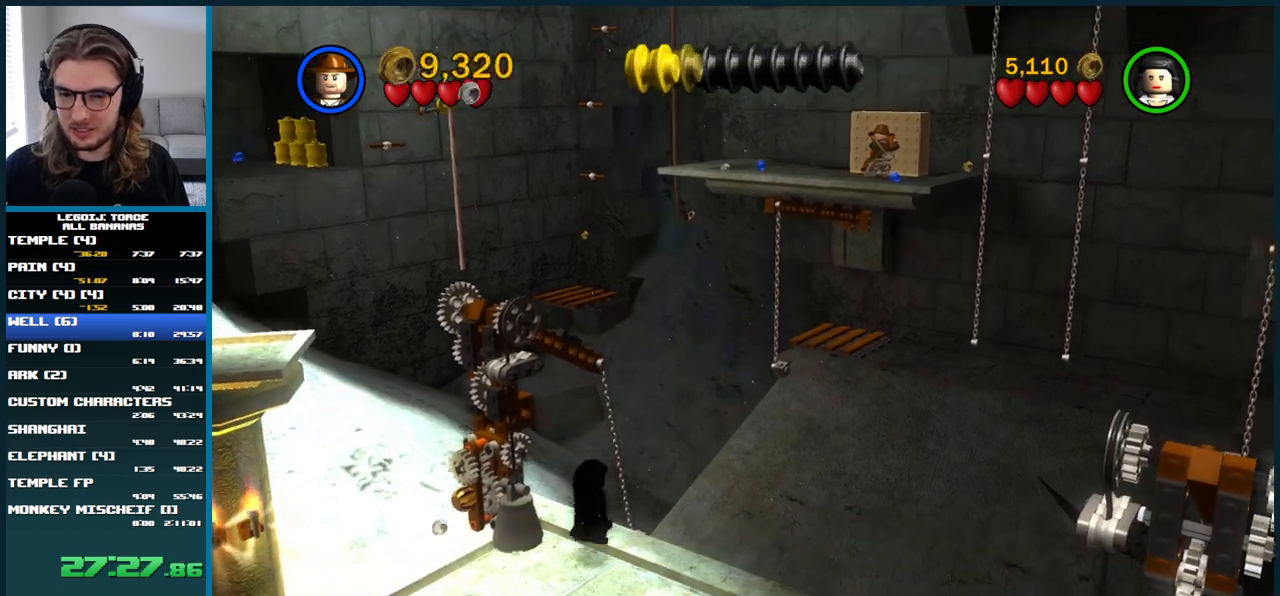
{"buttons": [], "left_stick": "up", "right_stick": "center", "button_events": []}
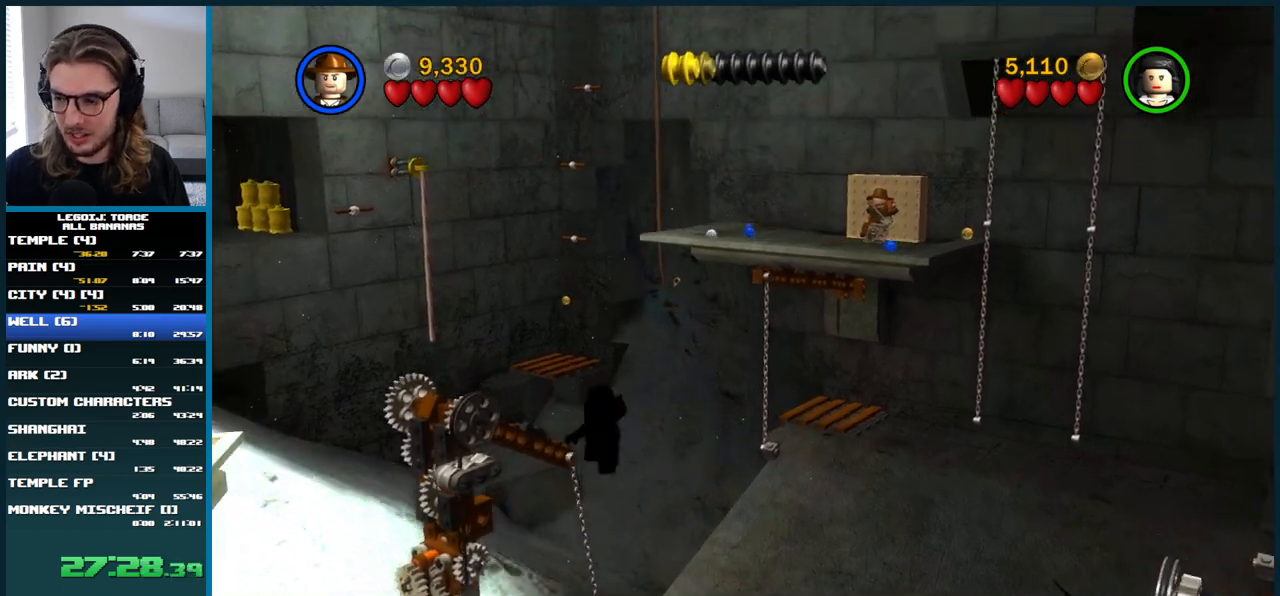
{"buttons": [], "left_stick": "up", "right_stick": "center", "button_events": []}
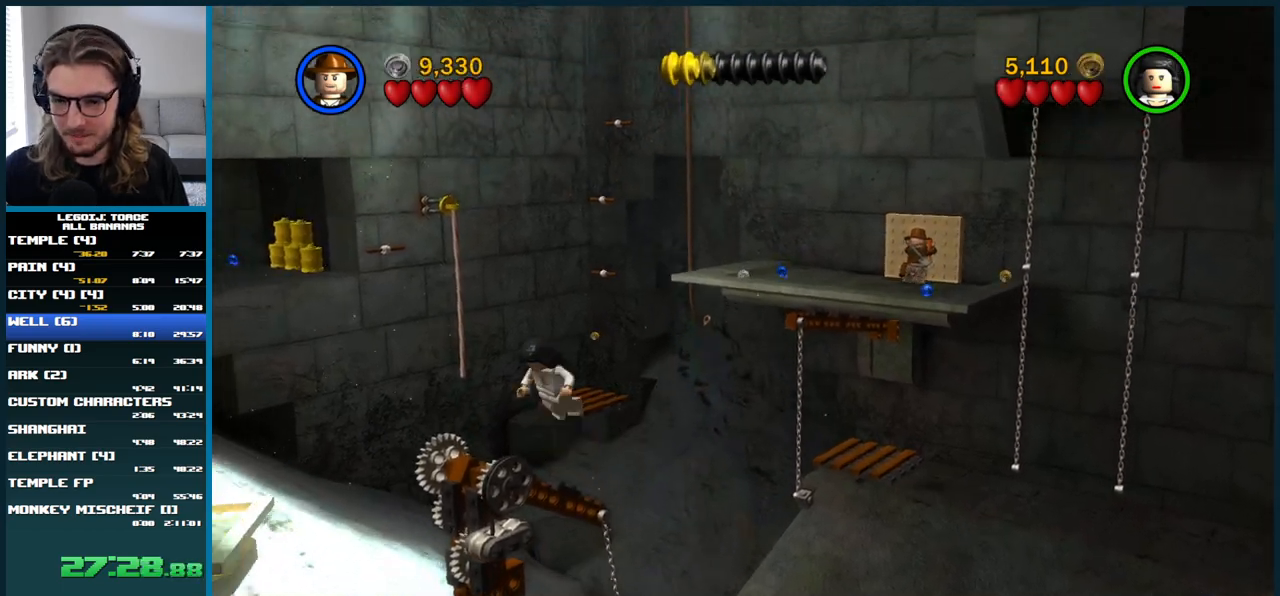
{"buttons": [], "left_stick": "up", "right_stick": "center", "button_events": []}
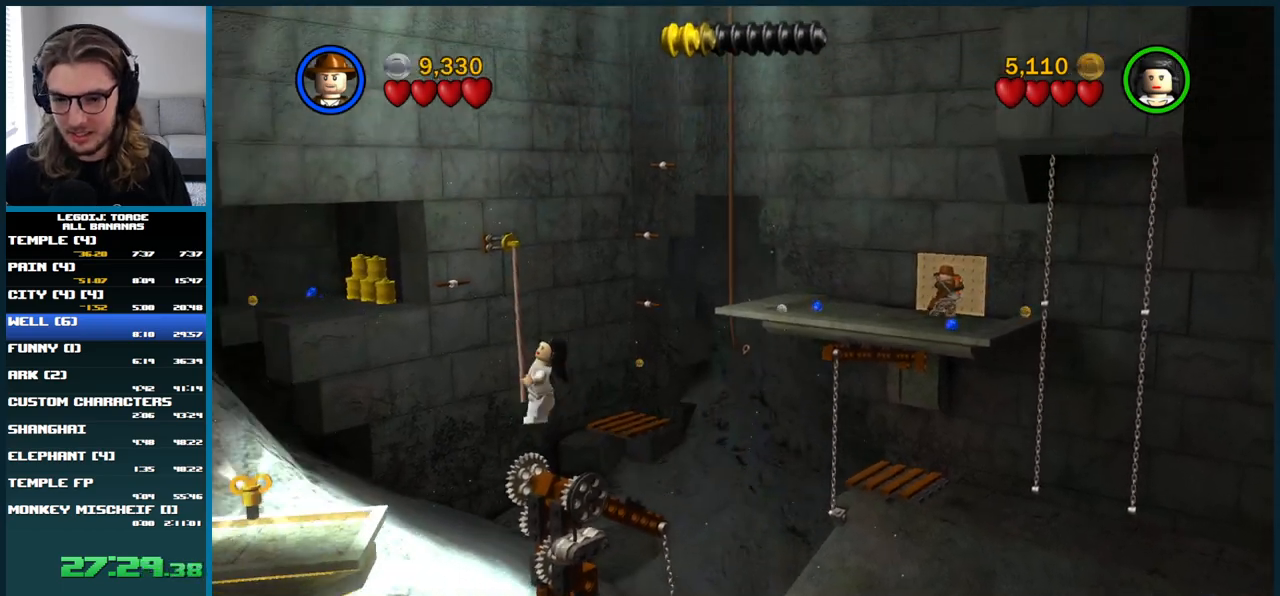
{"buttons": [], "left_stick": "up", "right_stick": "center", "button_events": []}
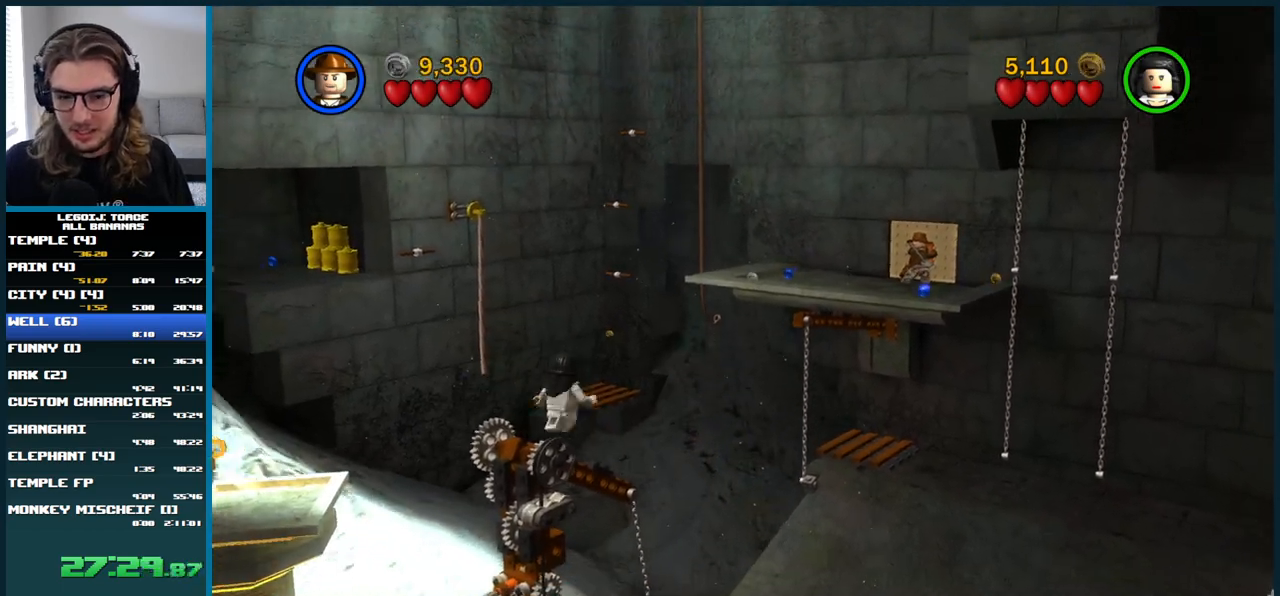
{"buttons": [], "left_stick": "up", "right_stick": "center", "button_events": []}
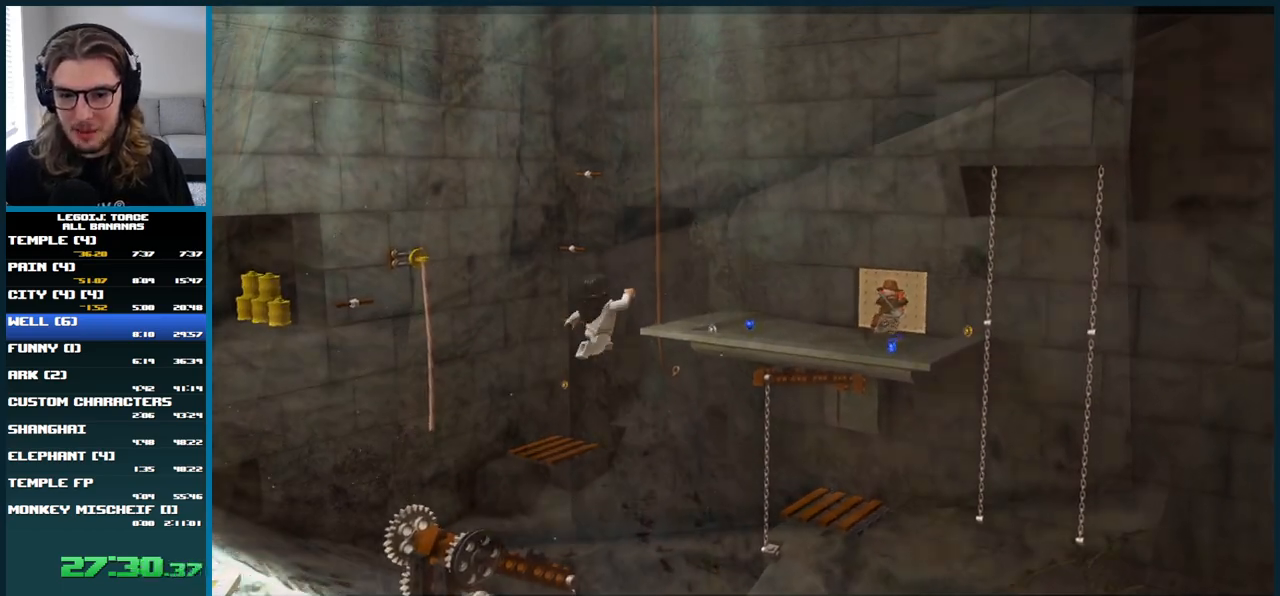
{"buttons": [], "left_stick": "center", "right_stick": "center", "button_events": []}